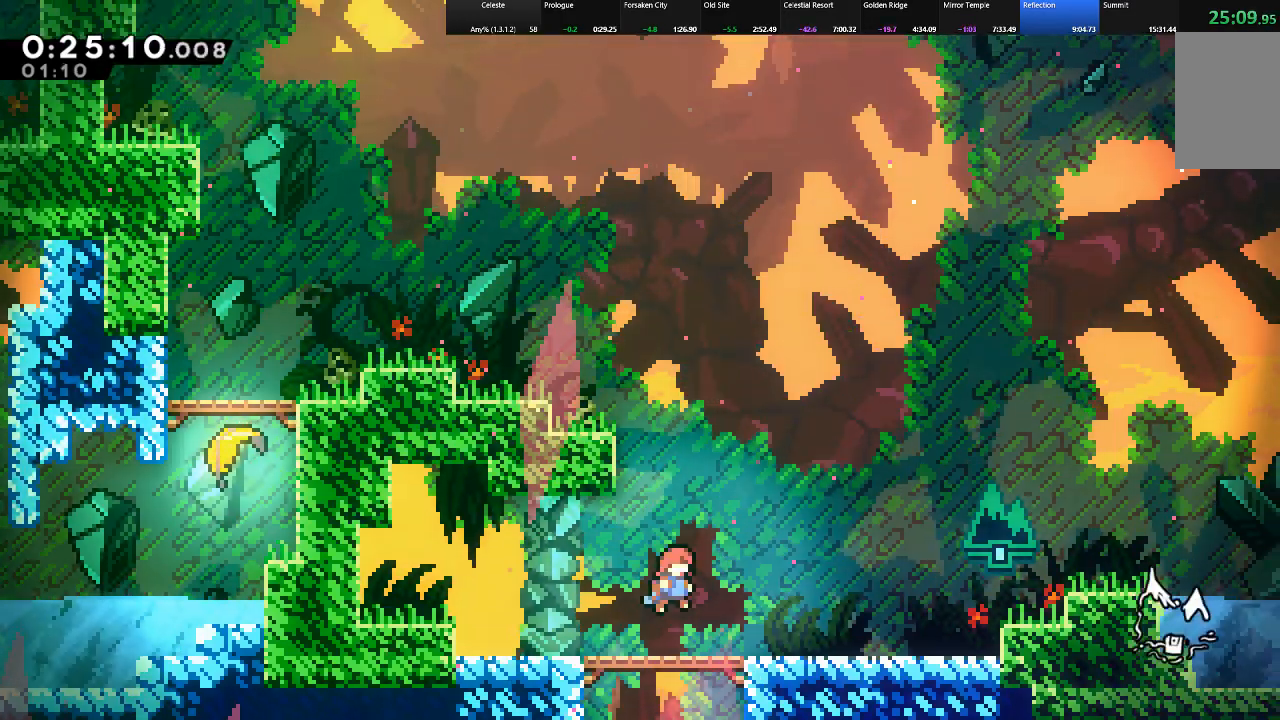
Gameplay with keyboard; each line is a JSON object with the keys held at the frame after it. "events" lists presses ("down") and releases ("up") of "c", "down", "left", "right", "shift", "up", "x" and "z" between this image and that frame as [ms after this image, input, new state], when the widget could be followed in between. No other keys are recorded. Mouse input is not recorded.
{"keys": ["right", "shift"], "events": [[100, "up", "up"]]}
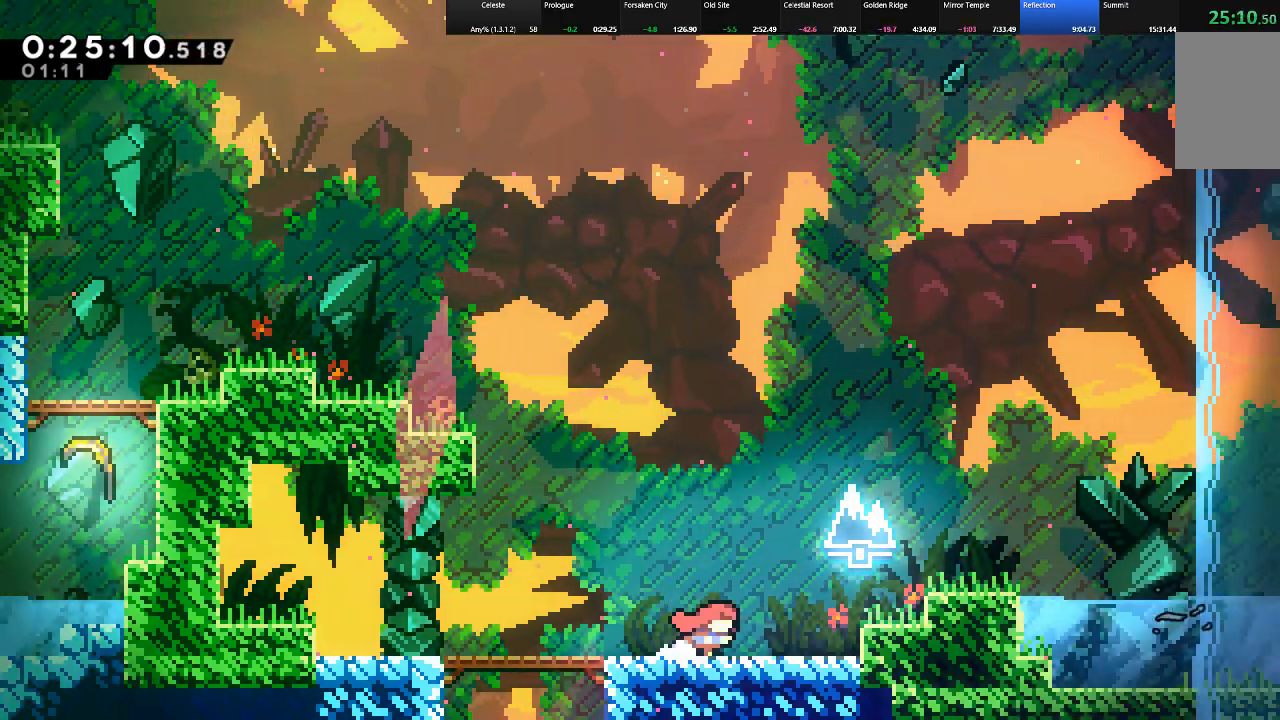
{"keys": ["c", "down", "right", "shift"], "events": [[33, "z", "down"], [400, "down", "down"], [400, "z", "up"], [450, "c", "down"]]}
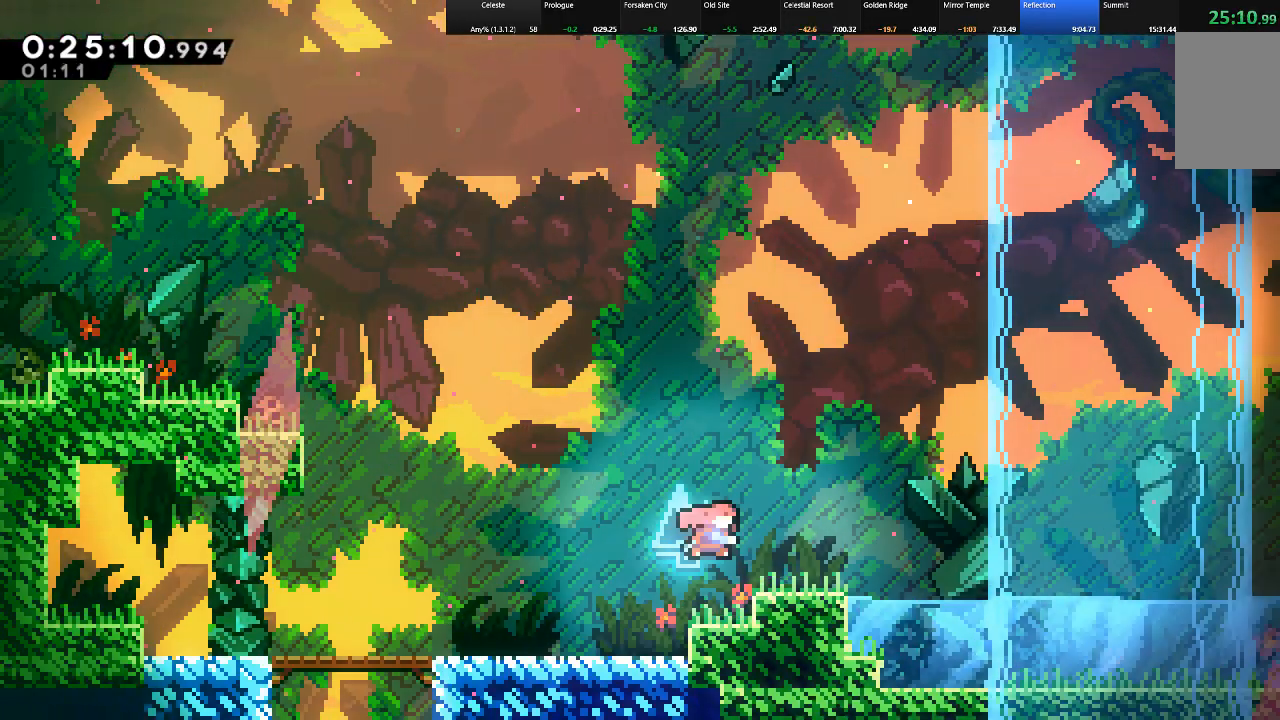
{"keys": ["c", "right", "shift", "up"], "events": [[50, "c", "up"], [83, "z", "down"], [283, "down", "up"], [417, "z", "up"], [467, "c", "down"], [467, "up", "down"]]}
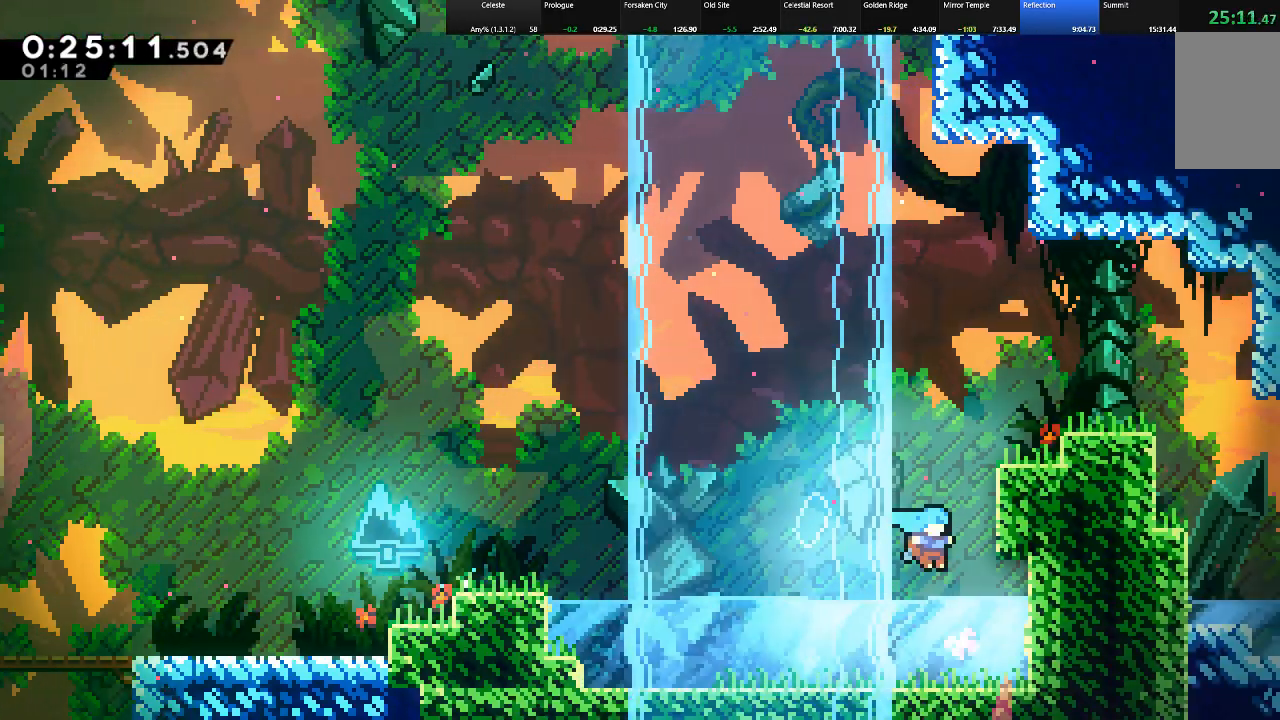
{"keys": ["right", "shift", "up", "z"], "events": [[100, "c", "up"], [200, "z", "down"], [383, "z", "up"], [433, "z", "down"]]}
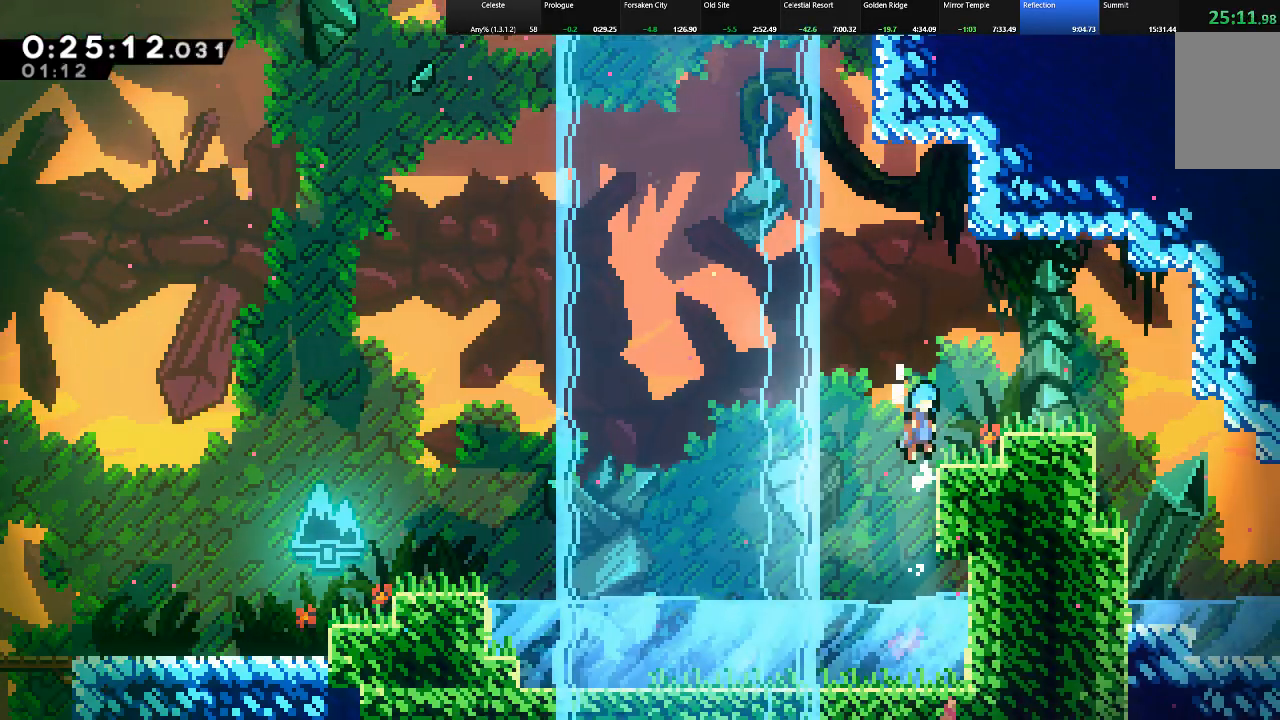
{"keys": ["shift"], "events": [[33, "z", "up"], [117, "right", "up"], [117, "shift", "up"], [117, "up", "up"], [317, "shift", "down"], [317, "z", "down"], [350, "right", "down"], [450, "z", "up"], [500, "right", "up"]]}
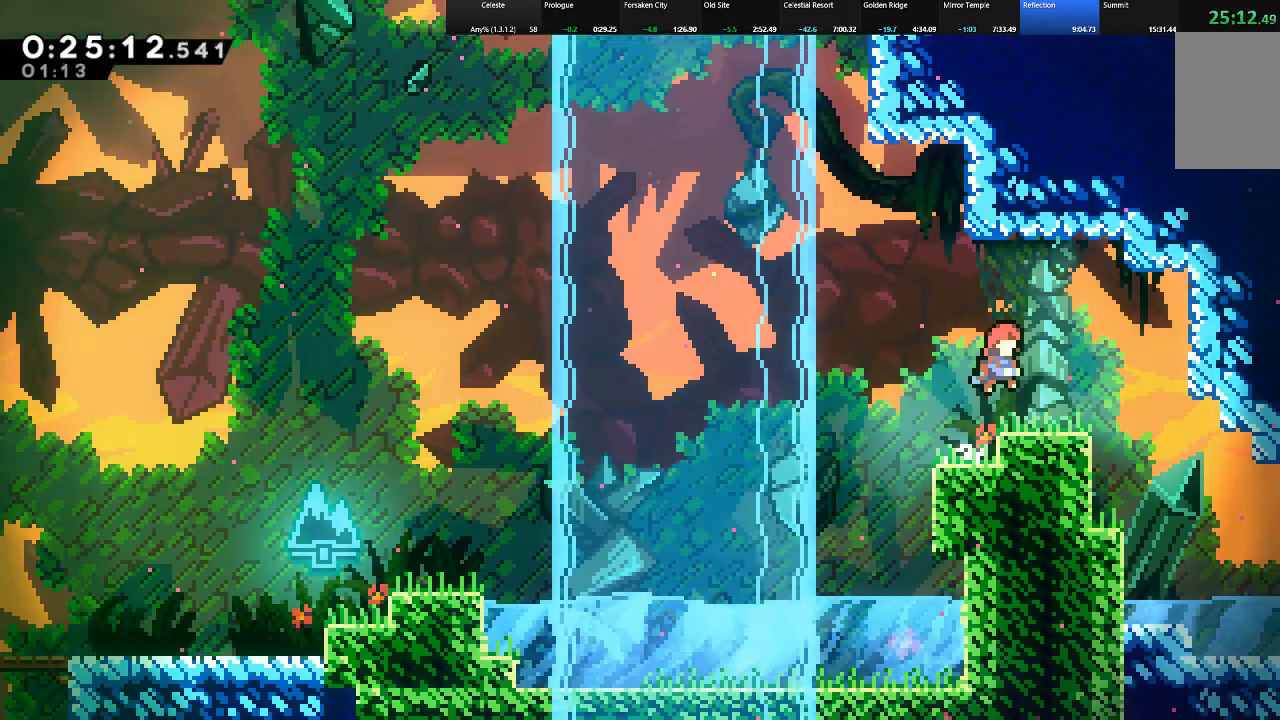
{"keys": ["left", "shift", "up", "z"], "events": [[133, "left", "down"], [233, "z", "down"], [283, "up", "down"]]}
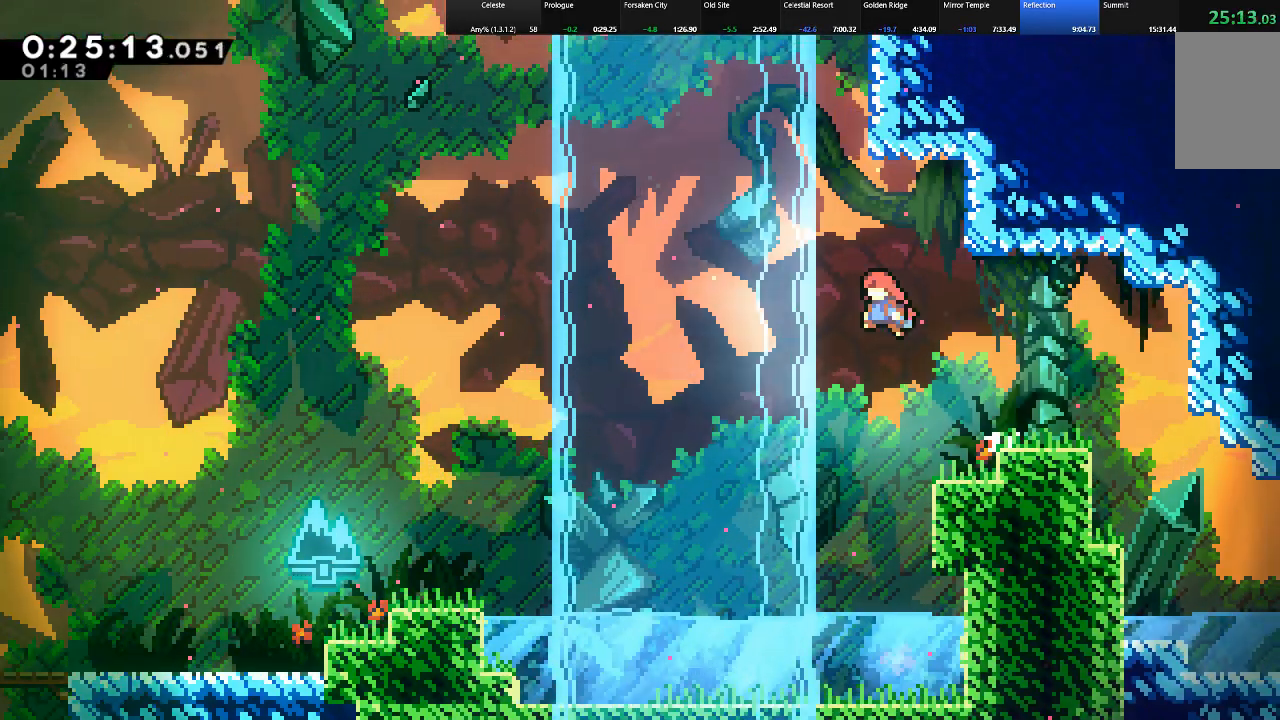
{"keys": ["right", "shift", "up", "z"], "events": [[100, "c", "down"], [100, "z", "up"], [150, "left", "up"], [200, "c", "up"], [300, "z", "down"], [333, "right", "down"]]}
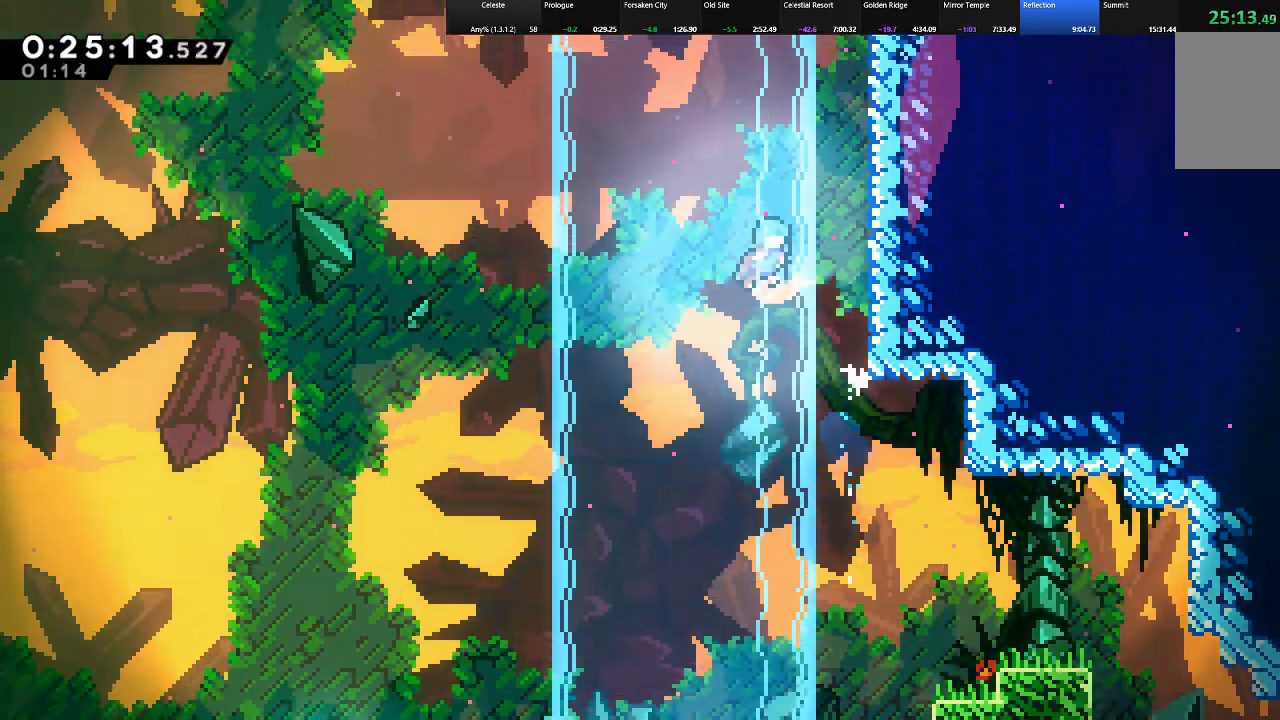
{"keys": ["z"], "events": [[300, "z", "up"], [400, "shift", "up"], [450, "up", "up"], [450, "z", "down"], [500, "right", "up"]]}
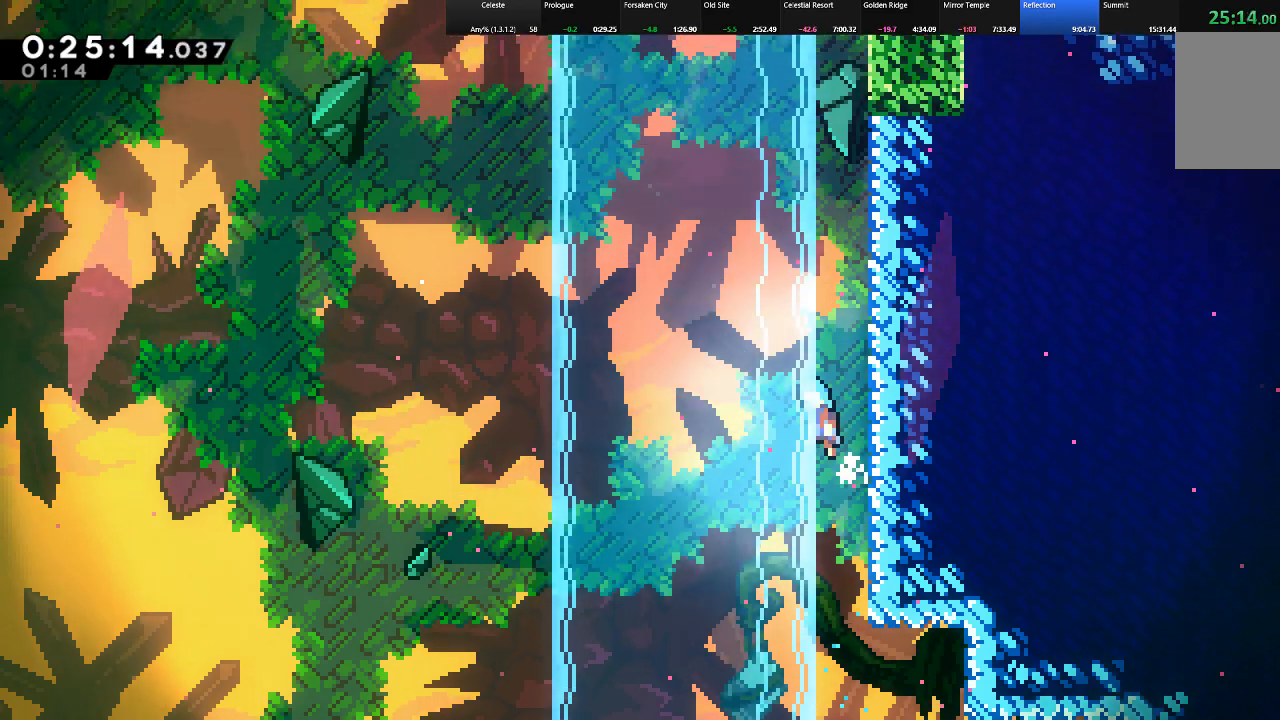
{"keys": ["right", "shift", "z"], "events": [[50, "right", "down"], [50, "shift", "down"]]}
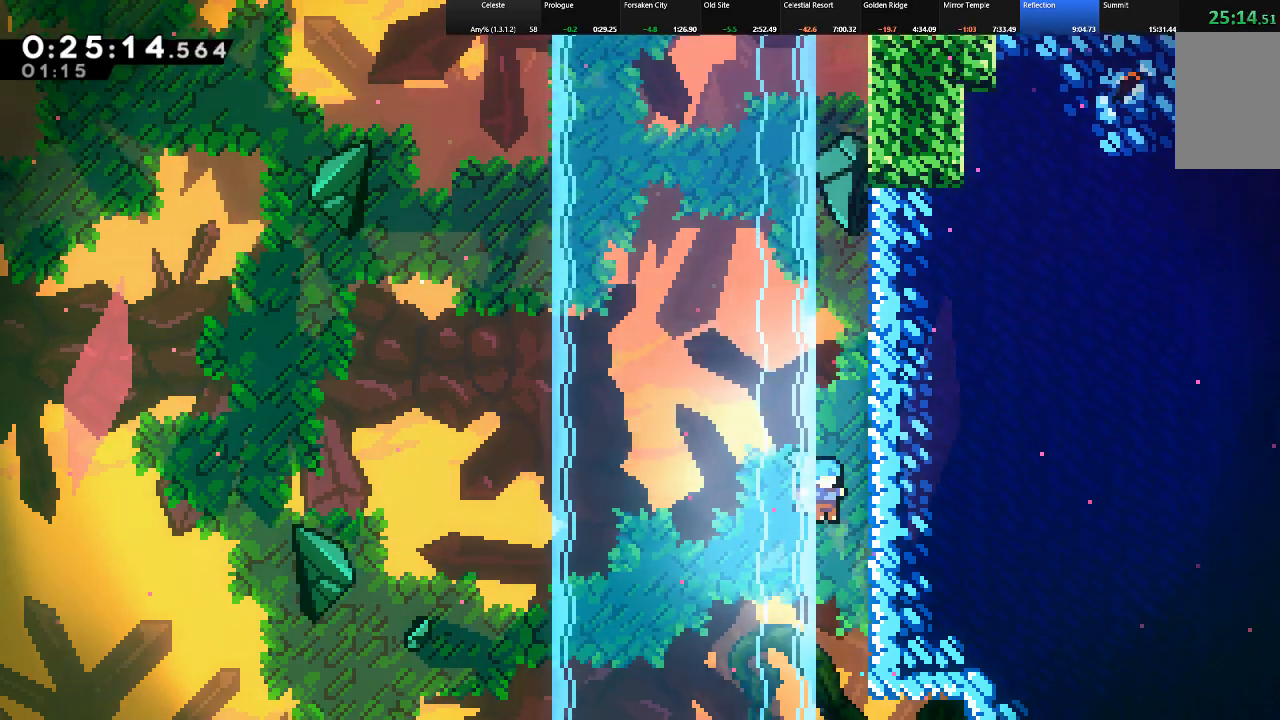
{"keys": ["right", "shift", "up", "z"], "events": [[17, "up", "down"], [250, "z", "up"], [333, "z", "down"]]}
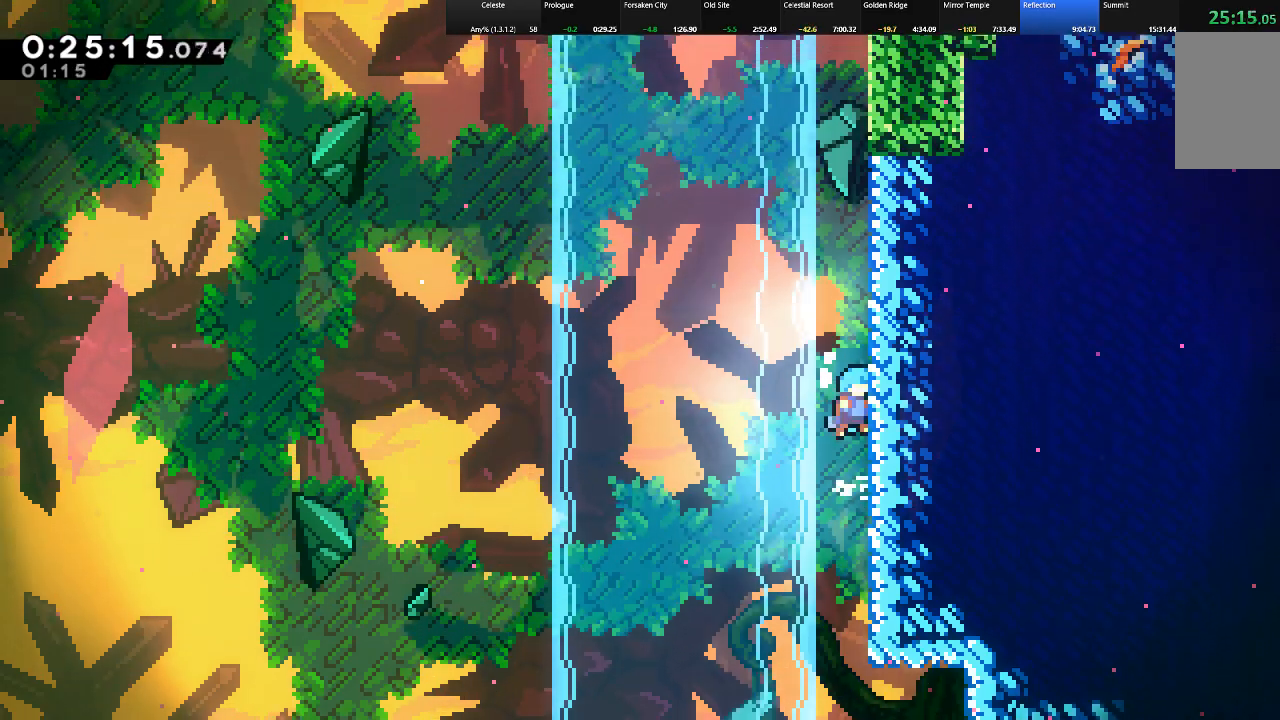
{"keys": ["right", "shift", "up"], "events": [[67, "z", "up"], [167, "z", "down"], [400, "z", "up"]]}
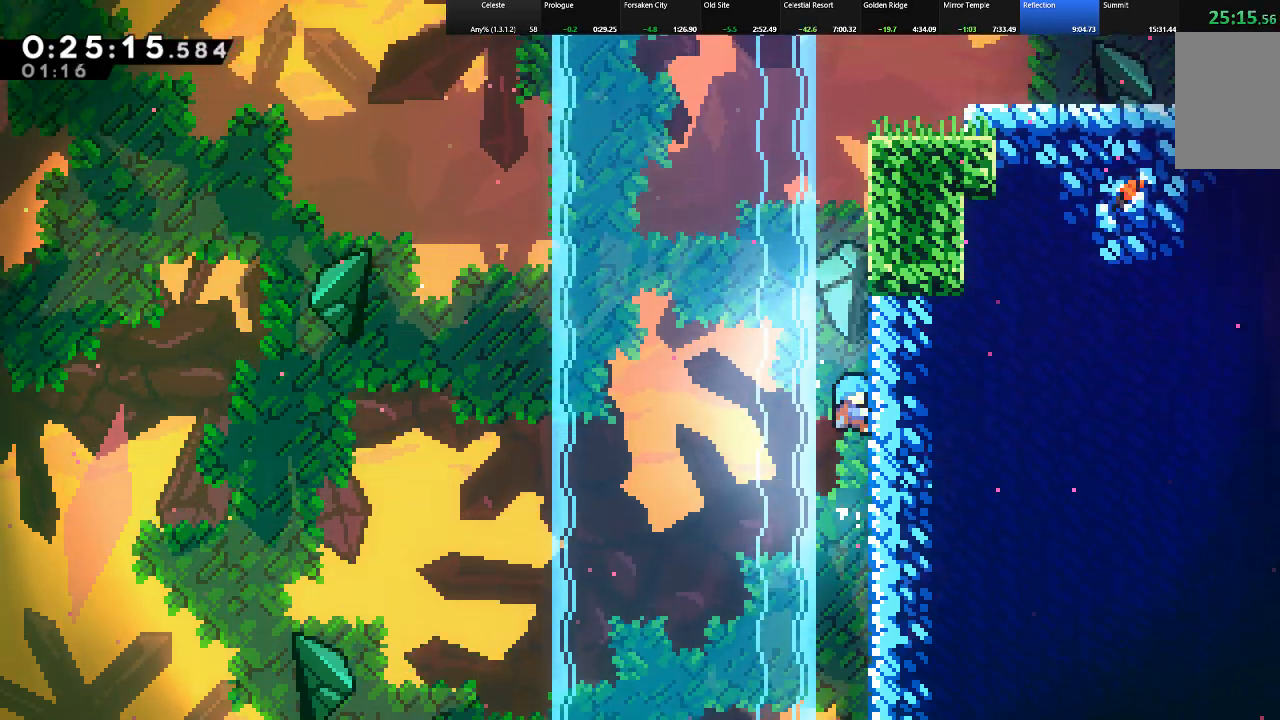
{"keys": ["right", "z"], "events": [[50, "right", "up"], [50, "up", "up"], [50, "z", "down"], [83, "right", "down"], [233, "up", "down"], [283, "z", "up"], [317, "shift", "up"], [317, "up", "up"], [367, "right", "up"], [367, "z", "down"], [417, "right", "down"]]}
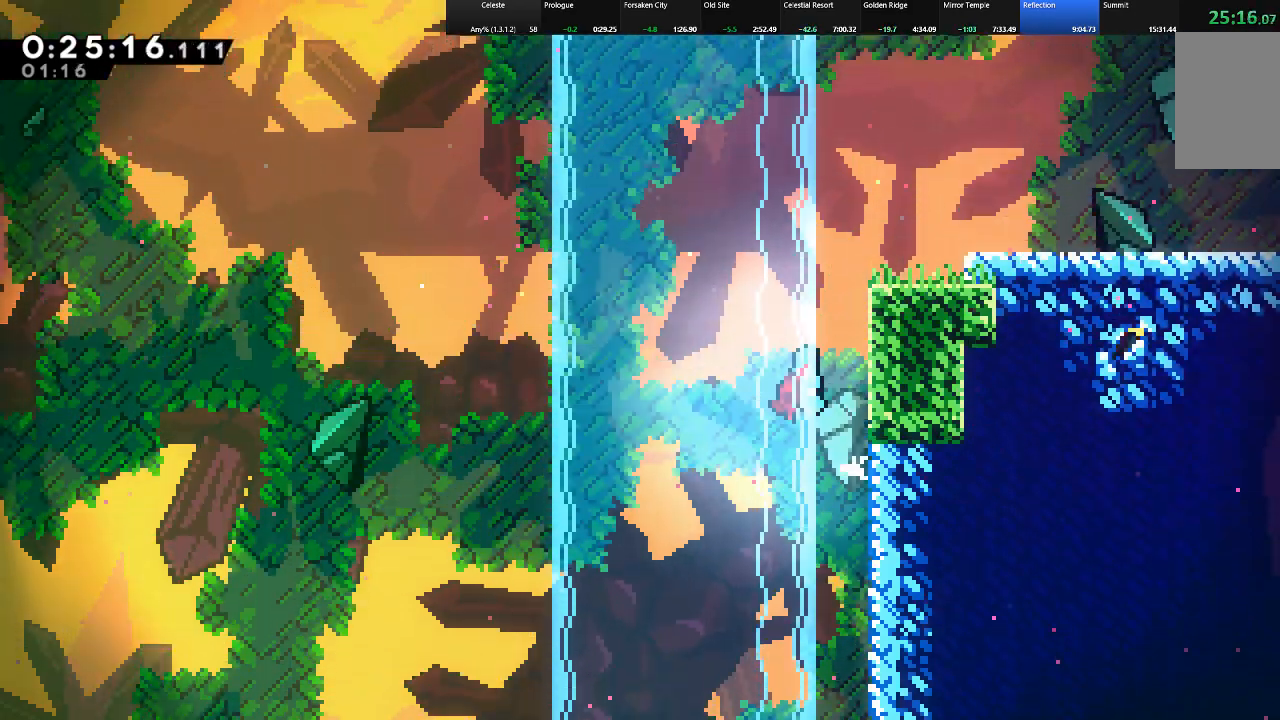
{"keys": ["right", "z"], "events": [[300, "z", "up"], [333, "right", "up"], [333, "z", "down"], [383, "right", "down"]]}
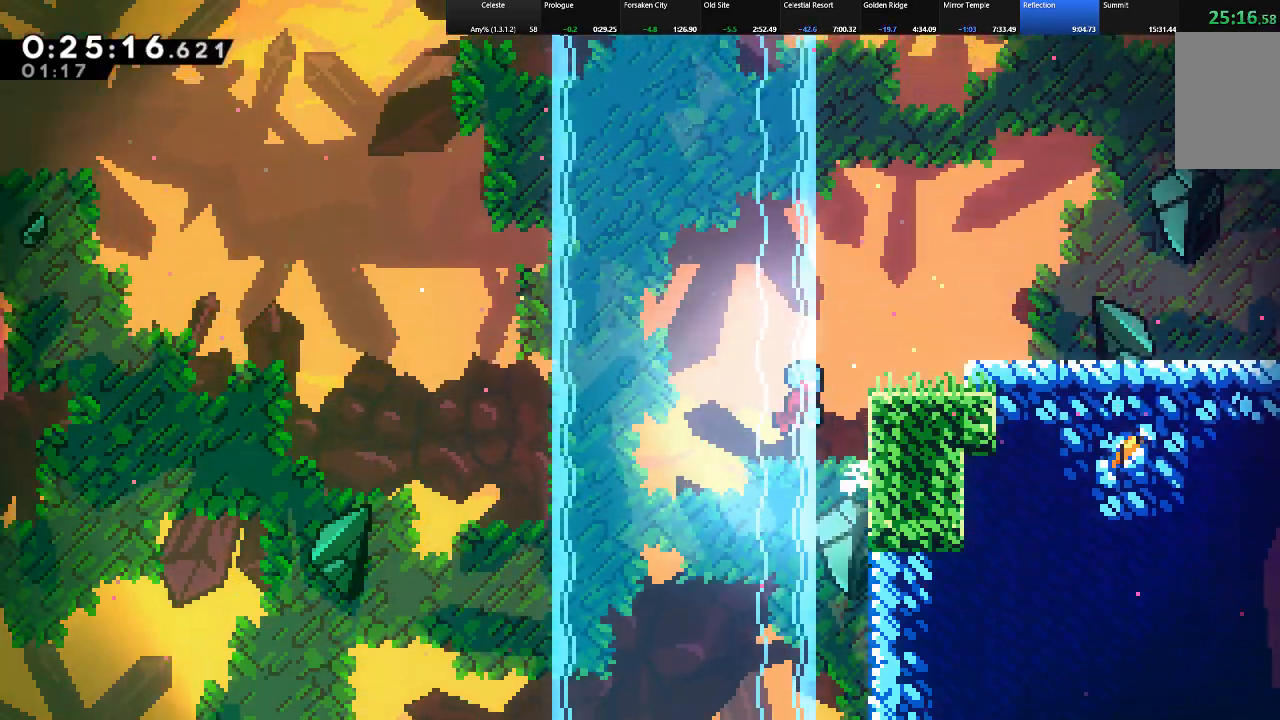
{"keys": ["right", "z"], "events": [[217, "z", "up"], [350, "right", "up"], [350, "z", "down"], [400, "right", "down"]]}
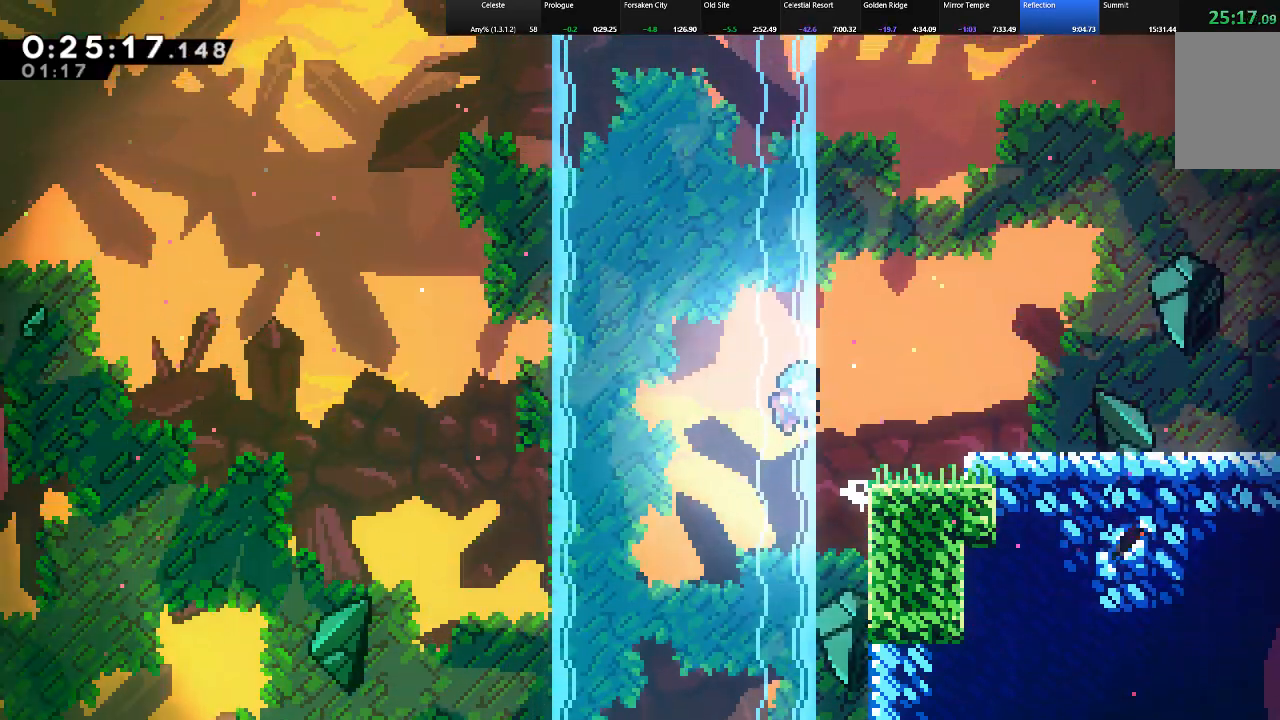
{"keys": ["right", "shift", "z"], "events": [[183, "z", "up"], [233, "shift", "down"], [417, "z", "down"]]}
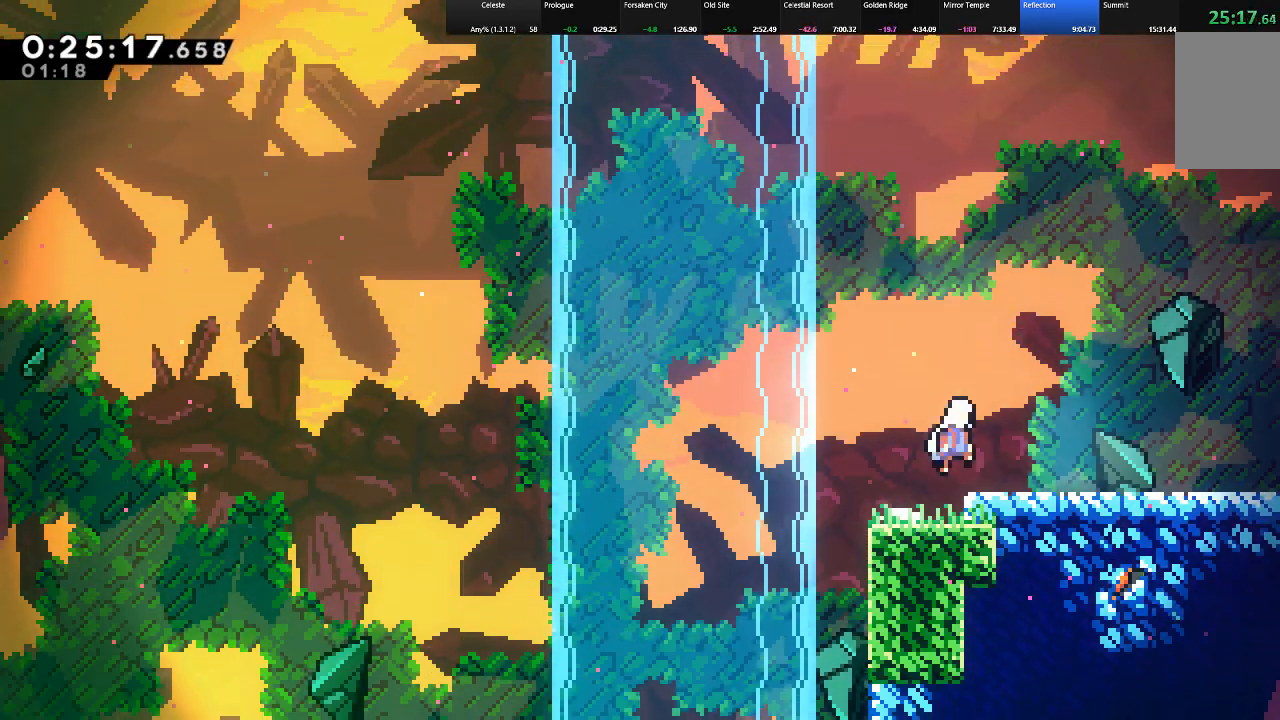
{"keys": ["right", "shift", "z"], "events": [[17, "c", "down"], [17, "down", "down"], [17, "z", "up"], [100, "c", "up"], [150, "z", "down"], [300, "down", "up"]]}
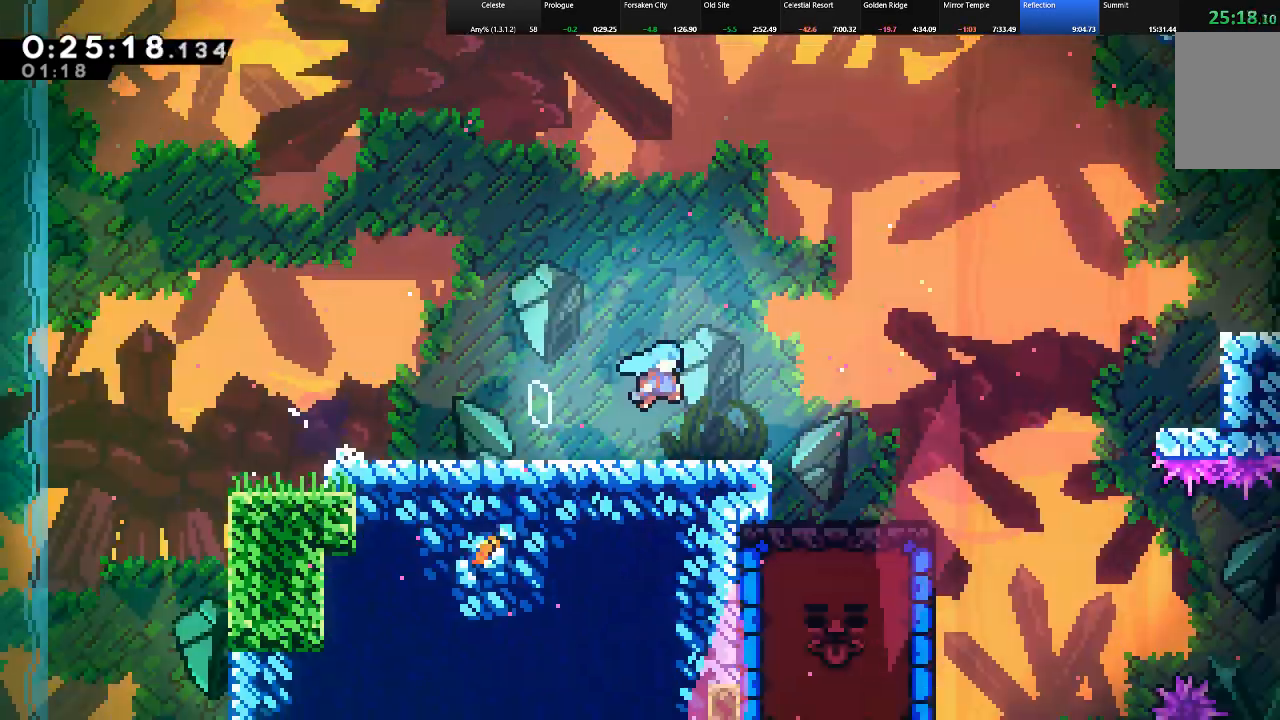
{"keys": ["right", "shift", "z"], "events": []}
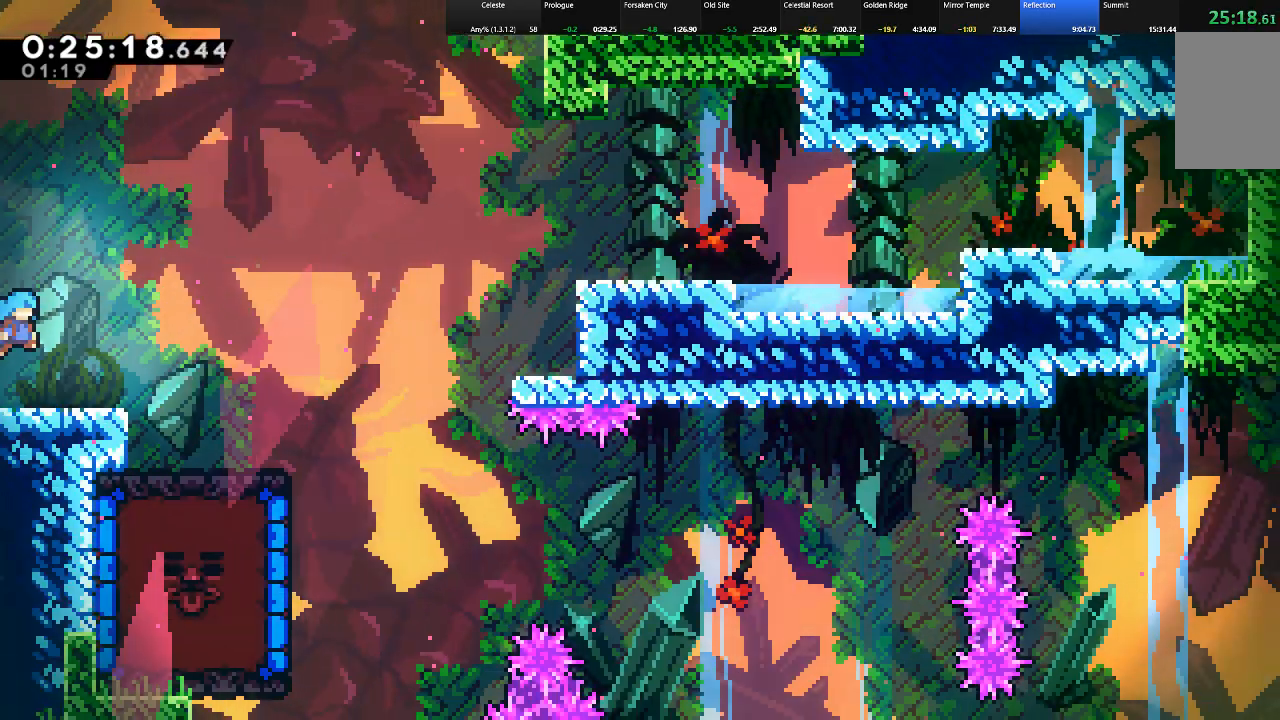
{"keys": ["left"], "events": [[83, "z", "up"], [183, "shift", "up"], [367, "right", "up"], [467, "left", "down"]]}
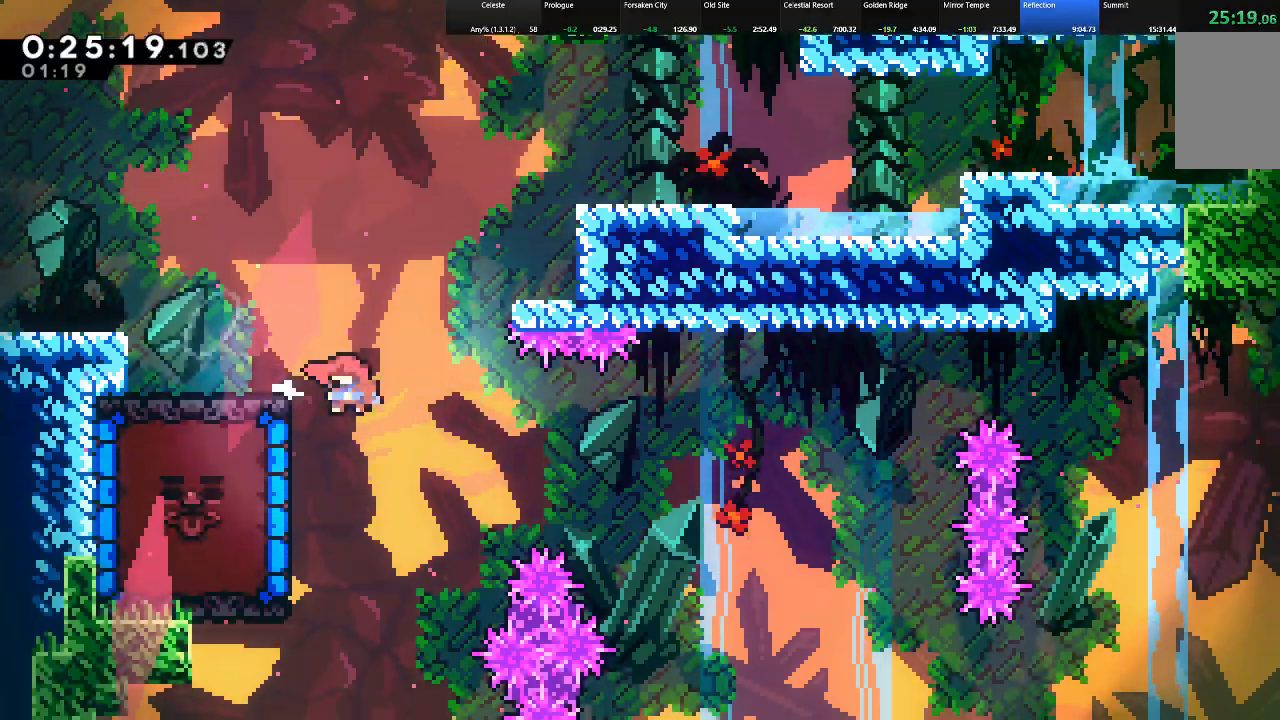
{"keys": ["left", "shift"], "events": [[17, "shift", "down"], [67, "c", "down"], [150, "c", "up"]]}
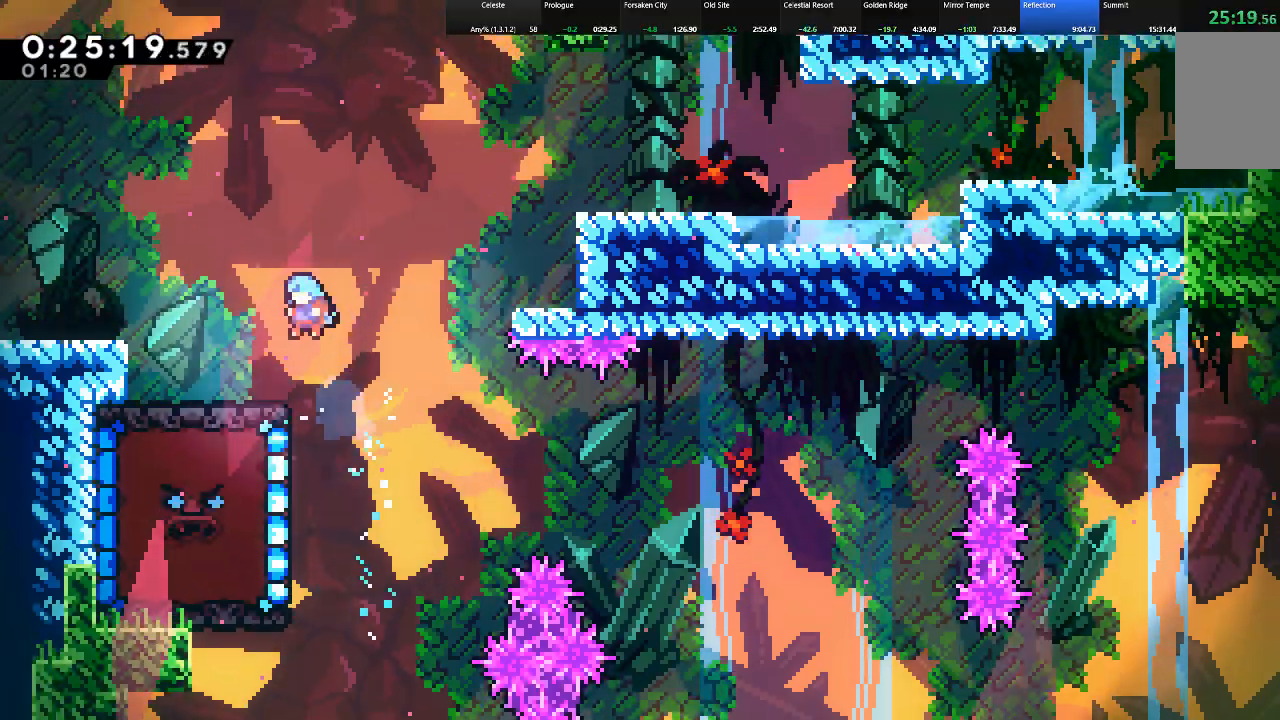
{"keys": ["down", "shift"], "events": [[67, "left", "up"], [167, "down", "down"], [267, "right", "down"], [450, "right", "up"]]}
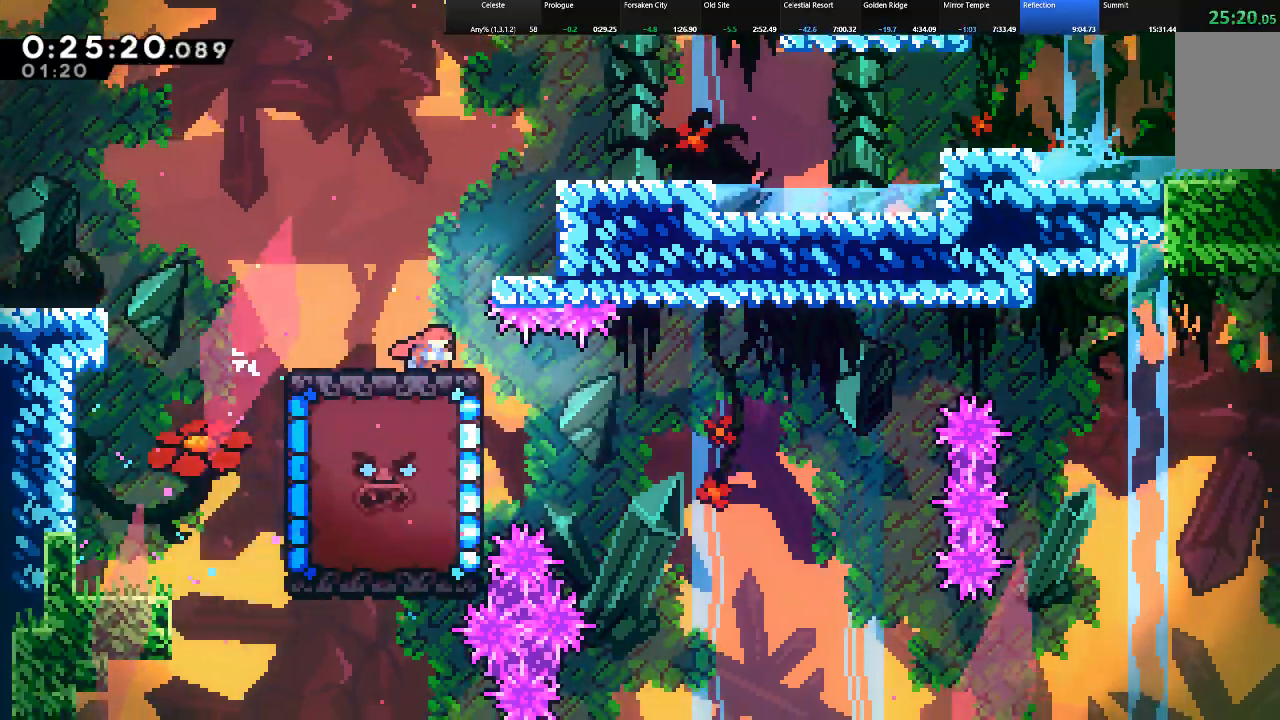
{"keys": ["down", "shift"], "events": []}
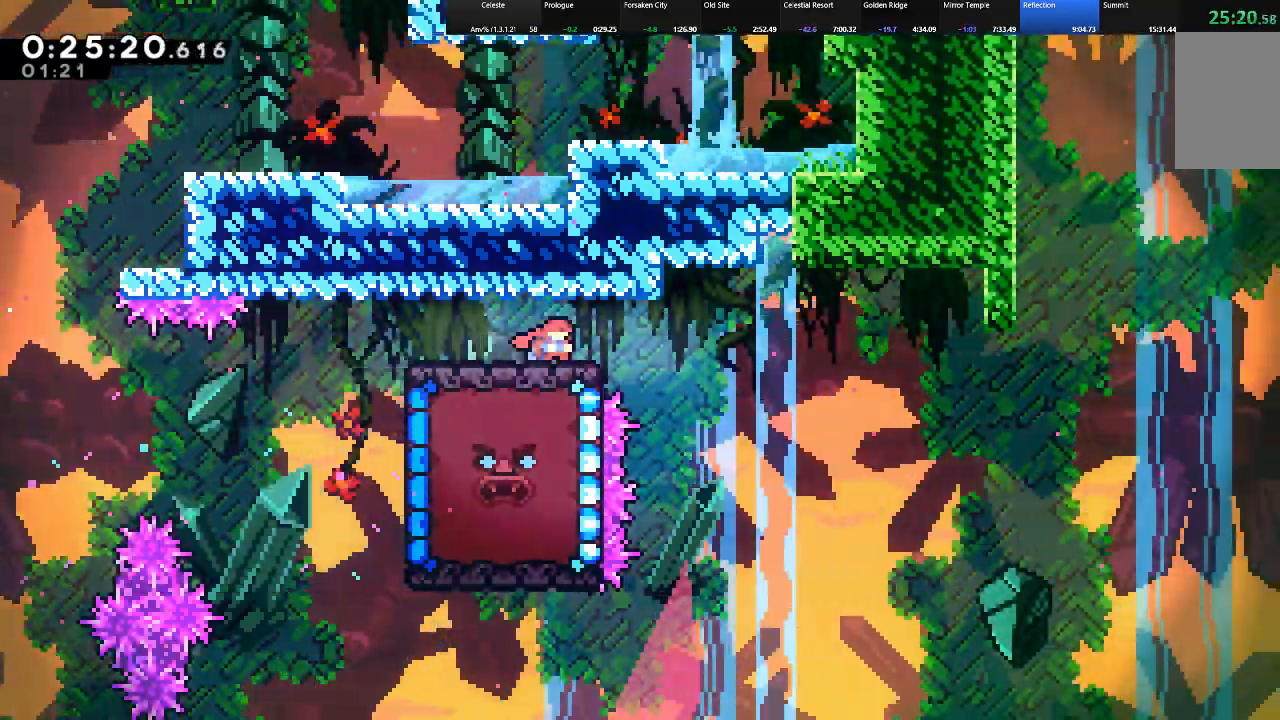
{"keys": ["down", "right", "shift"], "events": [[300, "right", "down"]]}
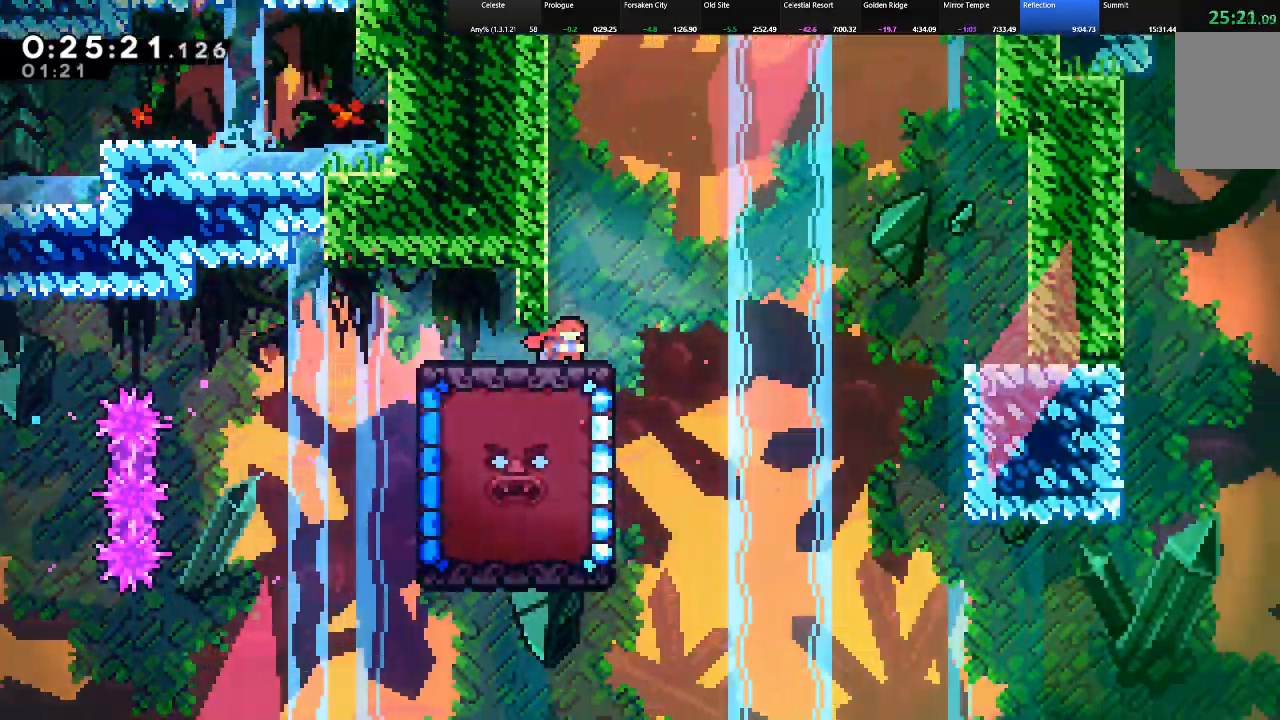
{"keys": [], "events": [[83, "z", "down"], [167, "z", "up"], [217, "shift", "up"], [267, "down", "up"], [350, "right", "up"]]}
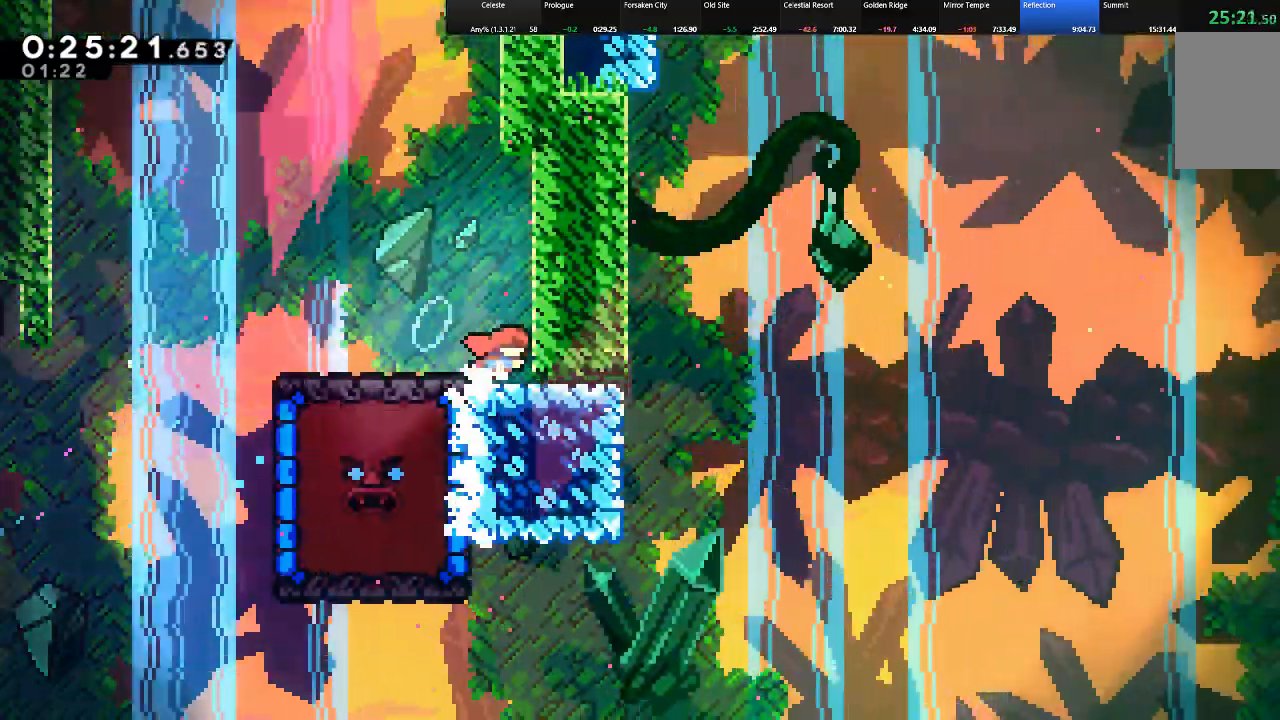
{"keys": [], "events": [[133, "right", "down"], [283, "right", "up"]]}
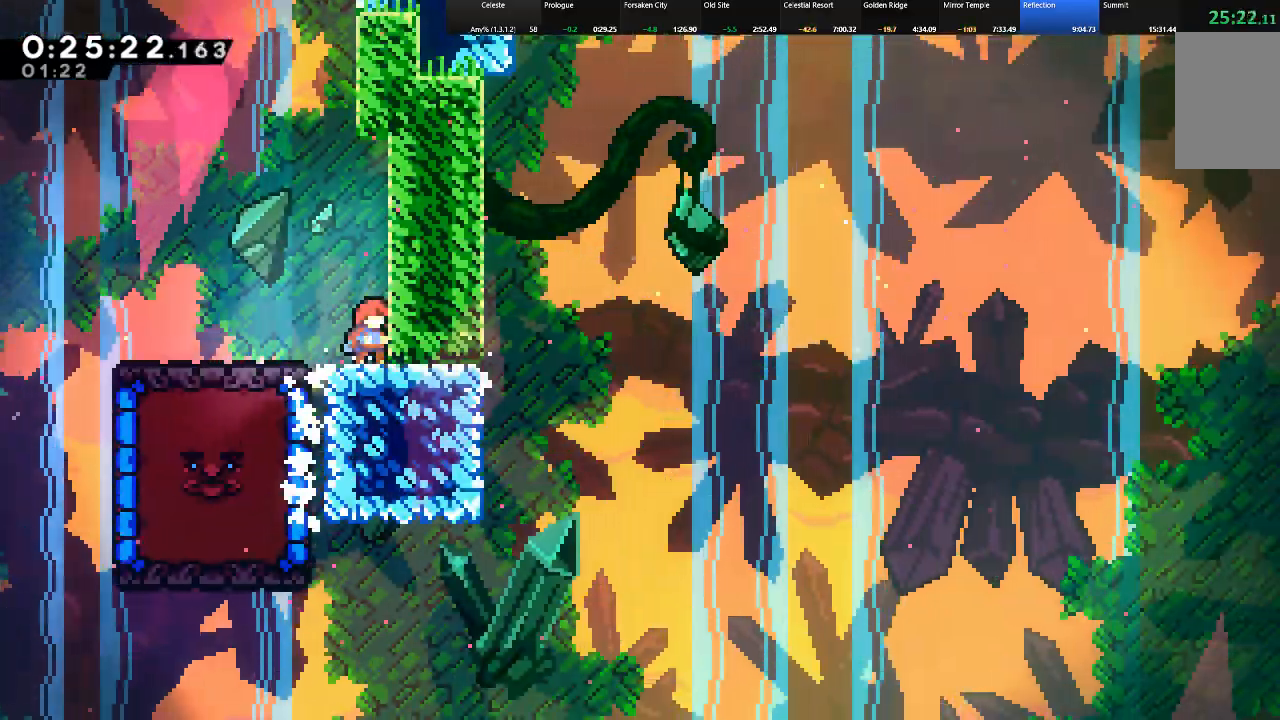
{"keys": ["left", "shift"], "events": [[100, "left", "down"], [250, "shift", "down"], [333, "c", "down"], [433, "c", "up"]]}
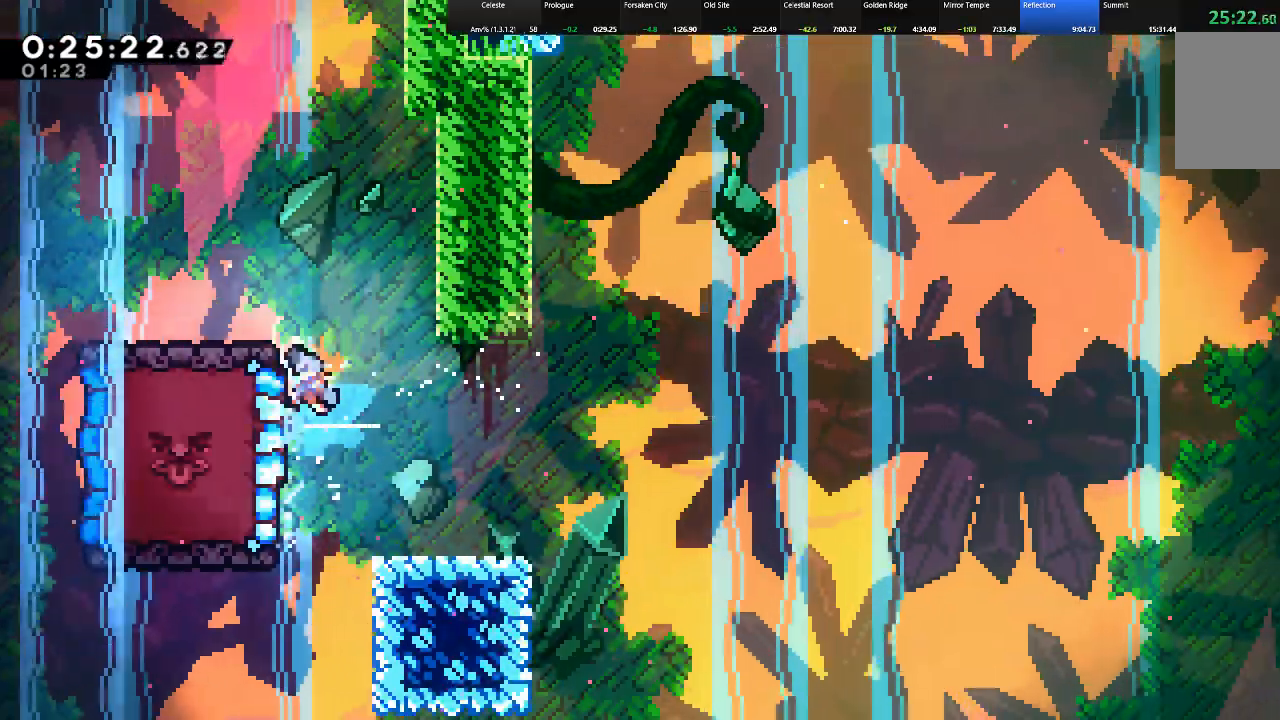
{"keys": ["left", "shift"], "events": [[33, "left", "up"], [450, "left", "down"]]}
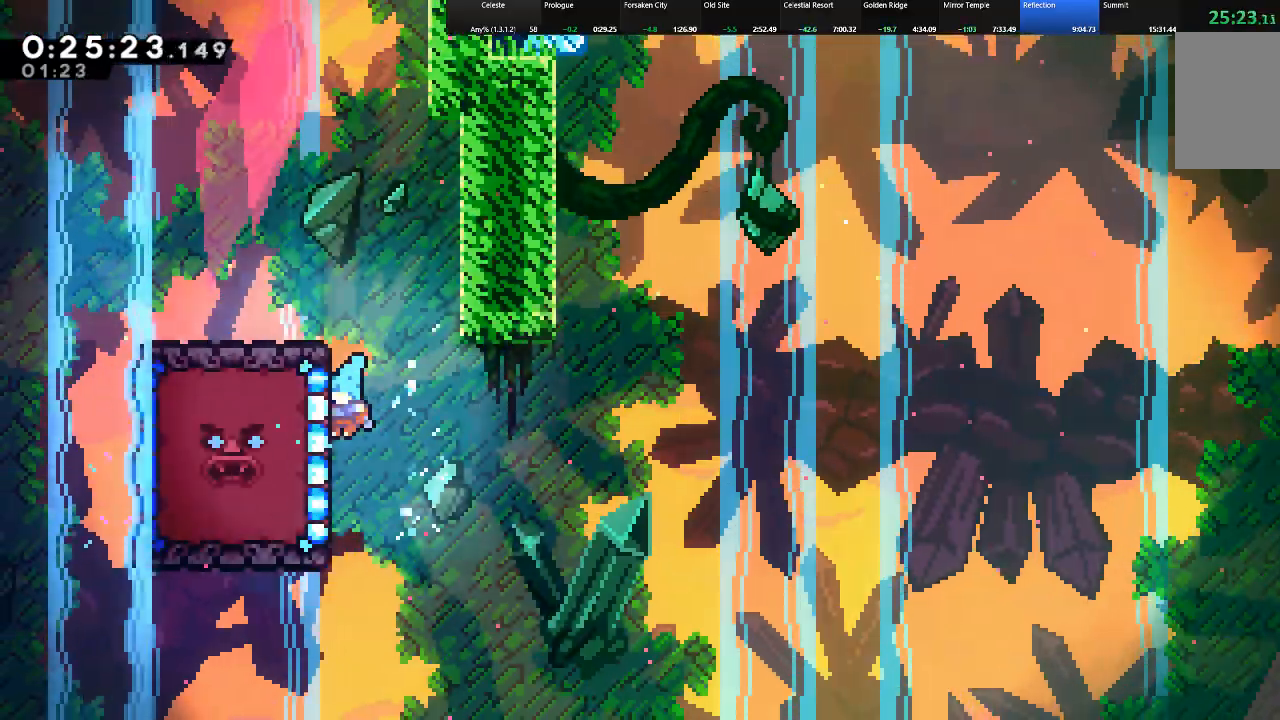
{"keys": ["shift", "up"], "events": [[83, "left", "up"], [183, "up", "down"]]}
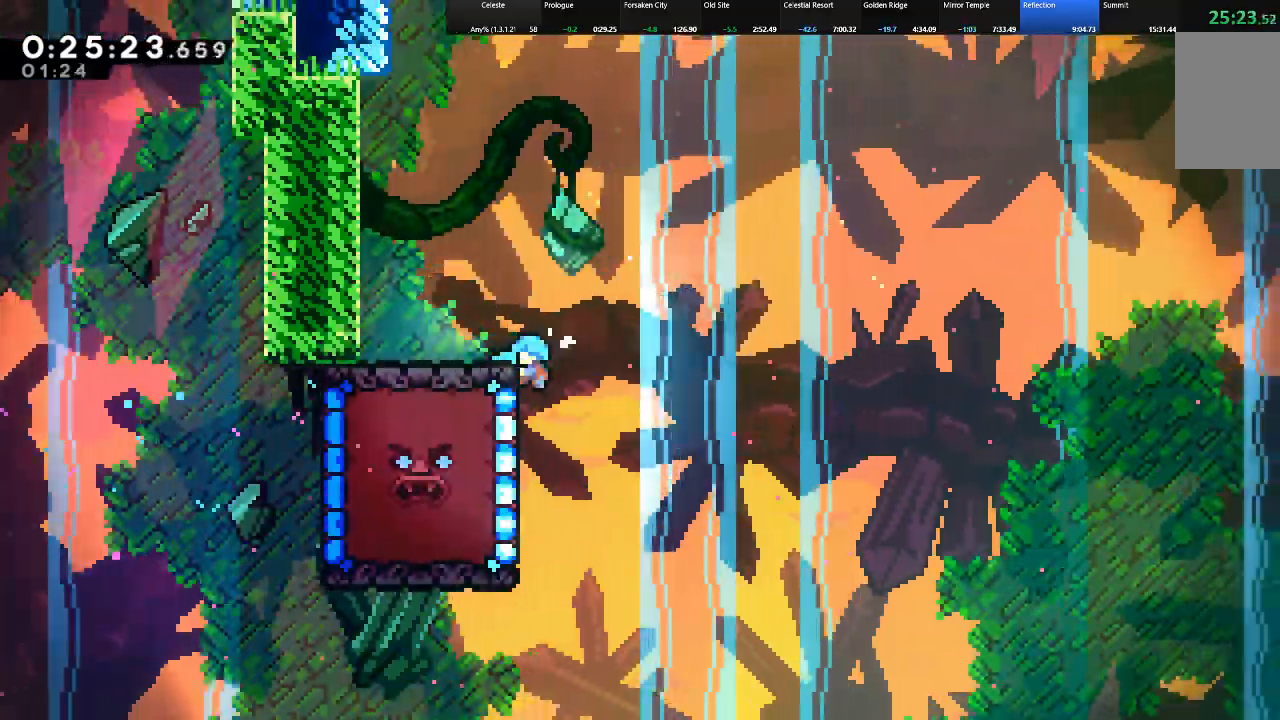
{"keys": ["down", "right", "shift"], "events": [[17, "left", "down"], [200, "up", "up"], [433, "down", "down"], [433, "left", "up"], [433, "right", "down"]]}
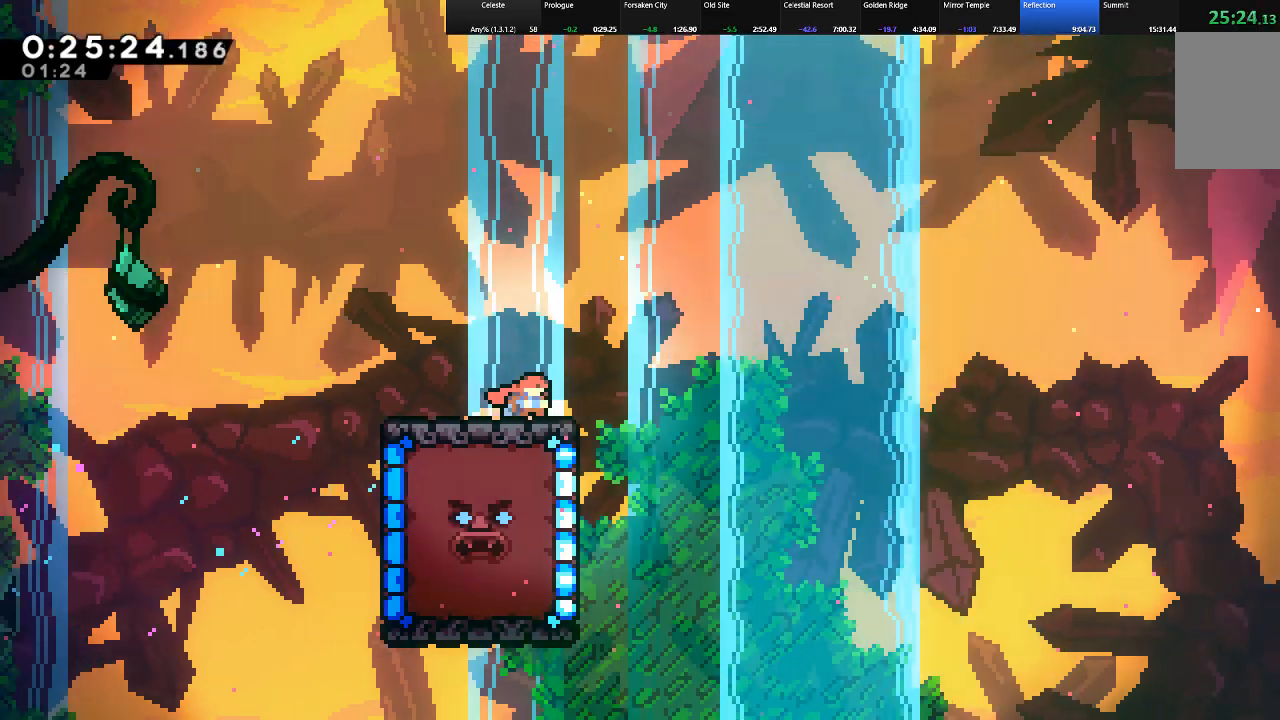
{"keys": ["c", "right", "shift", "z"], "events": [[33, "c", "down"], [117, "z", "down"], [400, "down", "up"]]}
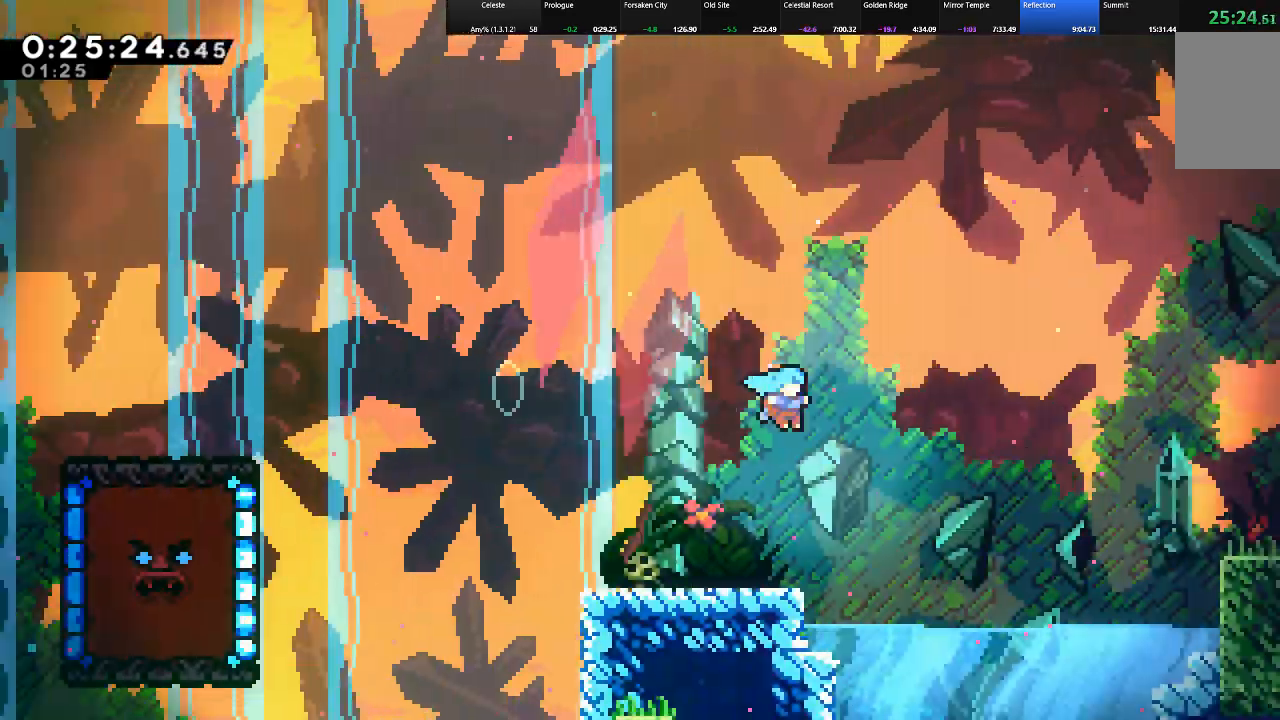
{"keys": ["right", "shift", "up", "z"], "events": [[50, "z", "up"], [83, "c", "up"], [183, "up", "down"], [333, "z", "down"]]}